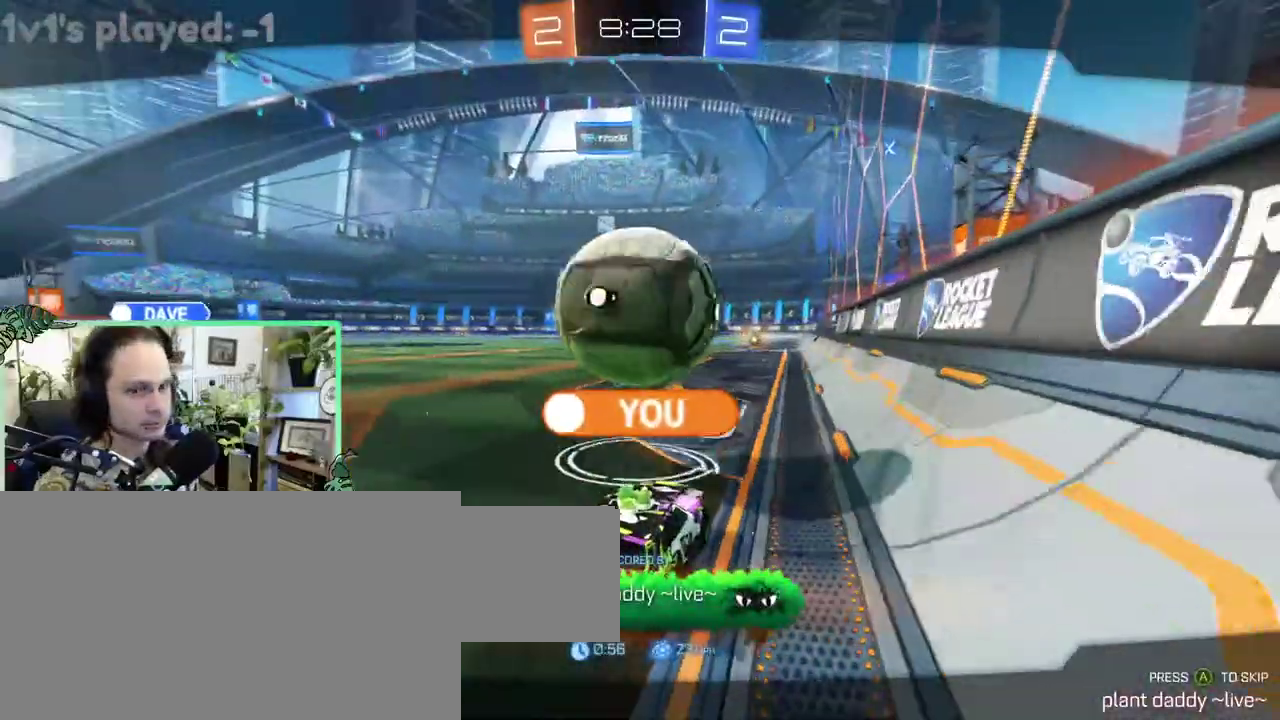
Gameplay with a controller (Xbox layout); each line is a JSON object with the inputs held at the frame after it. "events" lists button and stick changes between this image and that frame as [ms after this image, input, new state], when the widget could be followed in between. This overlay highlights the sticks when they move; stick clicks (L3 R3) are not distinguishable. This document gives stick clicks only as held states, not as events. Not read: L2 R2.
{"buttons": [], "left_stick": "center", "right_stick": "center", "events": []}
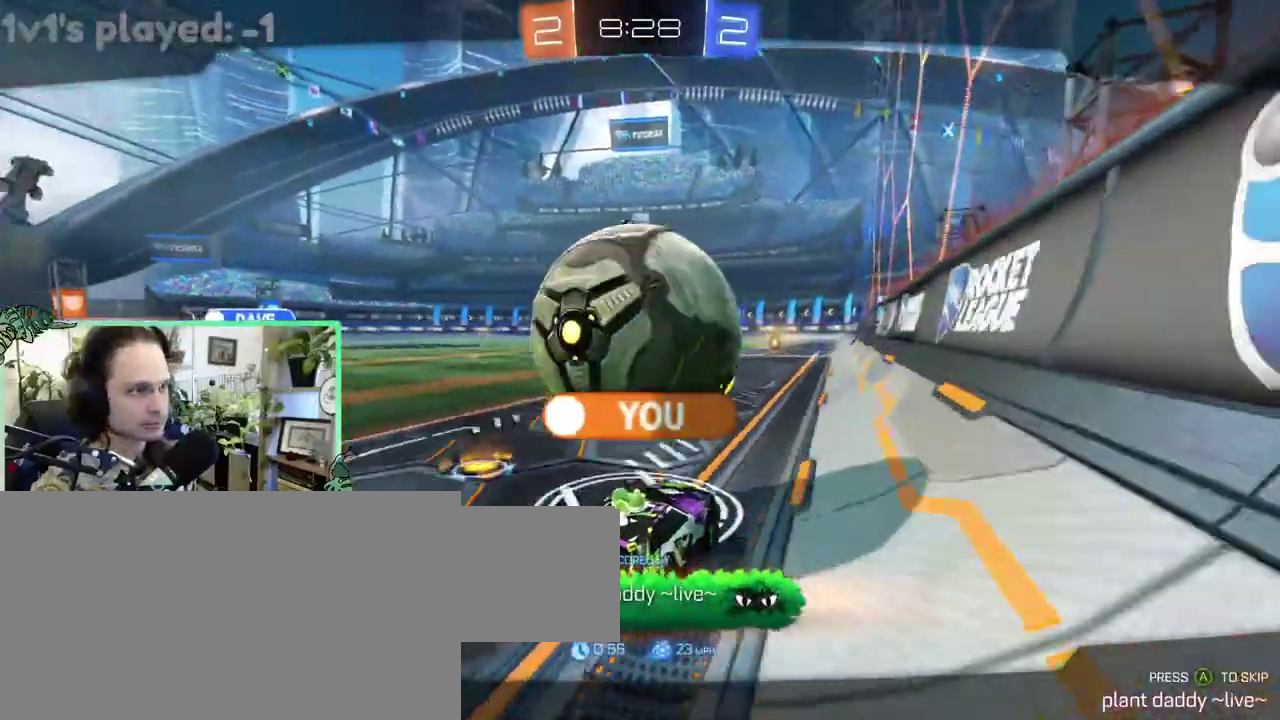
{"buttons": [], "left_stick": "center", "right_stick": "down"}
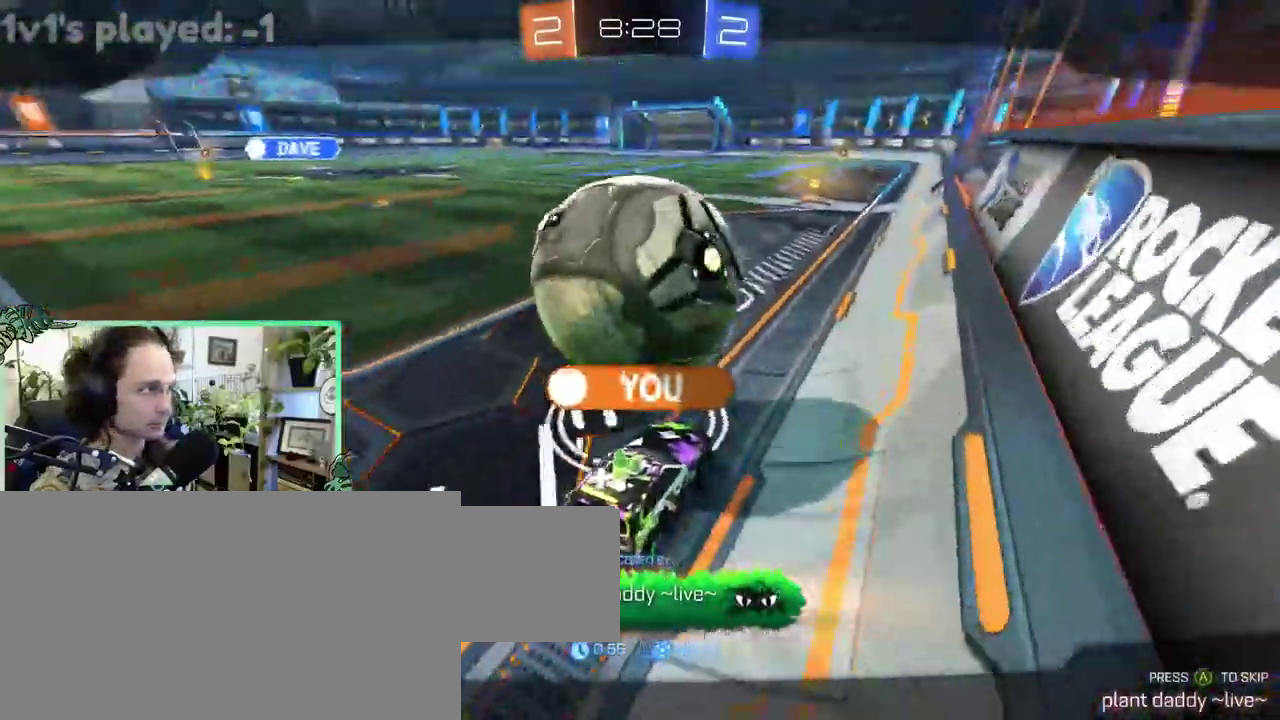
{"buttons": [], "left_stick": "center", "right_stick": "down", "events": []}
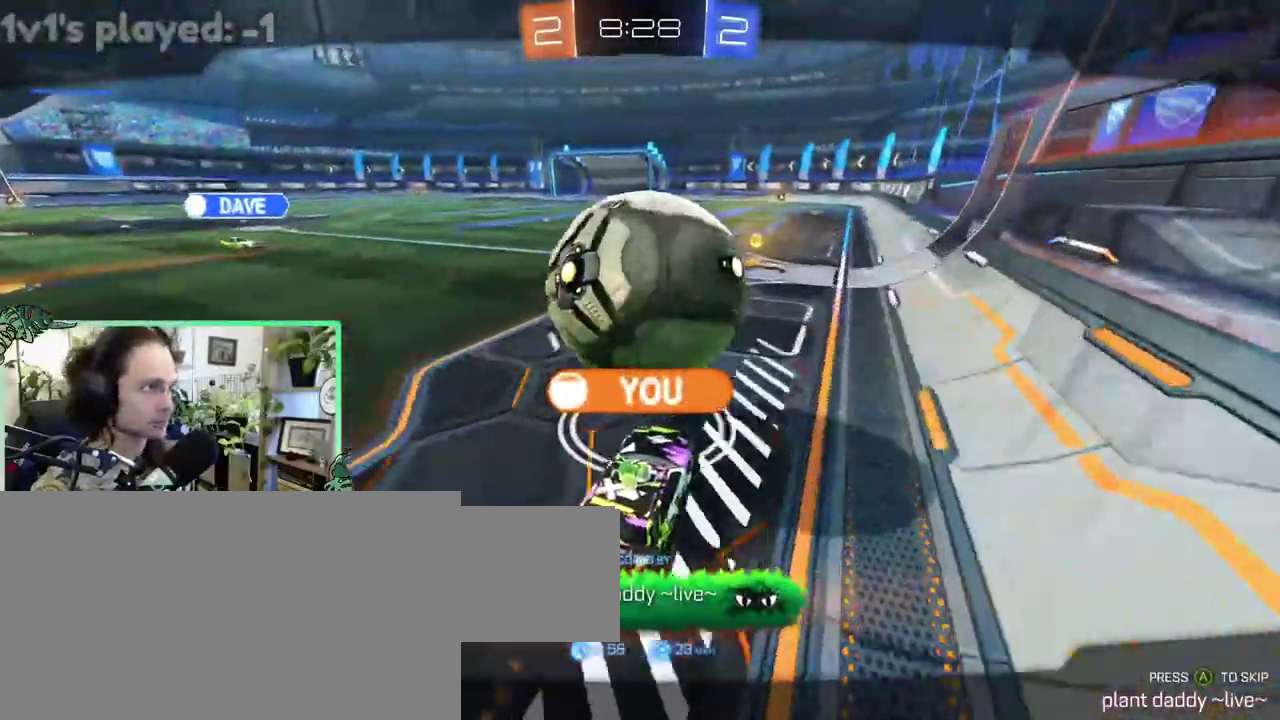
{"buttons": [], "left_stick": "center", "right_stick": "down", "events": []}
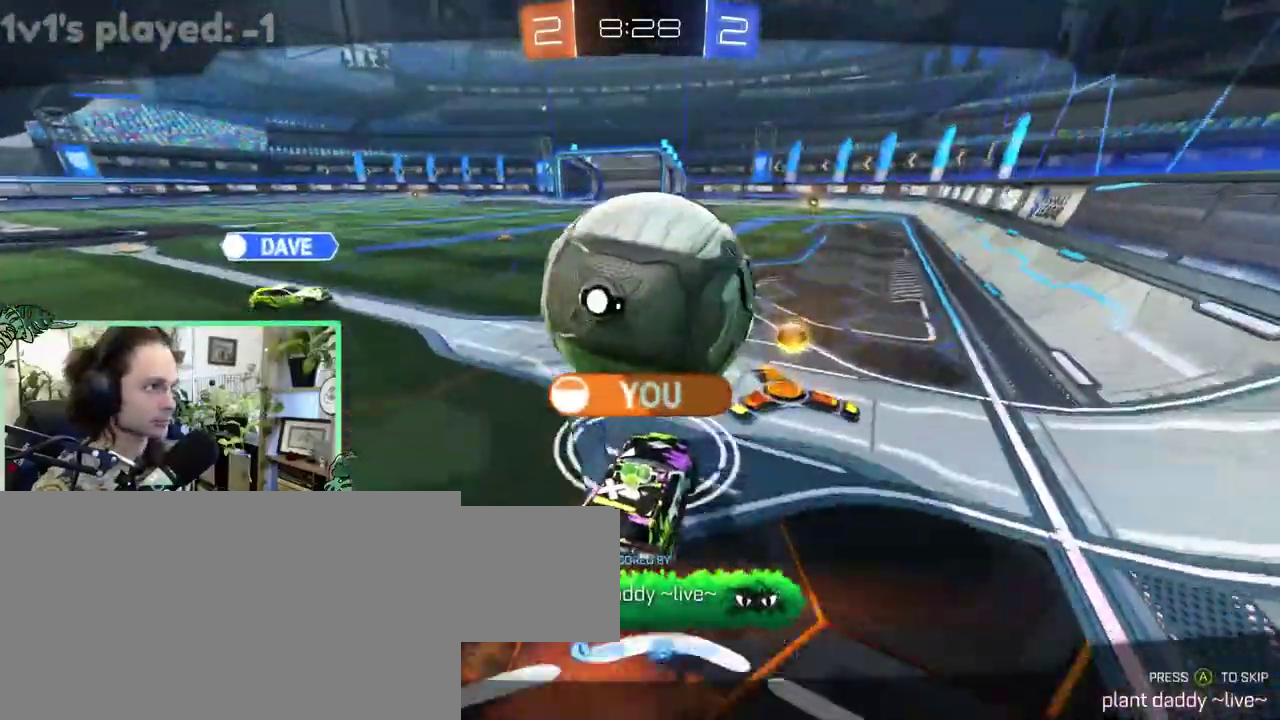
{"buttons": [], "left_stick": "center", "right_stick": "down", "events": []}
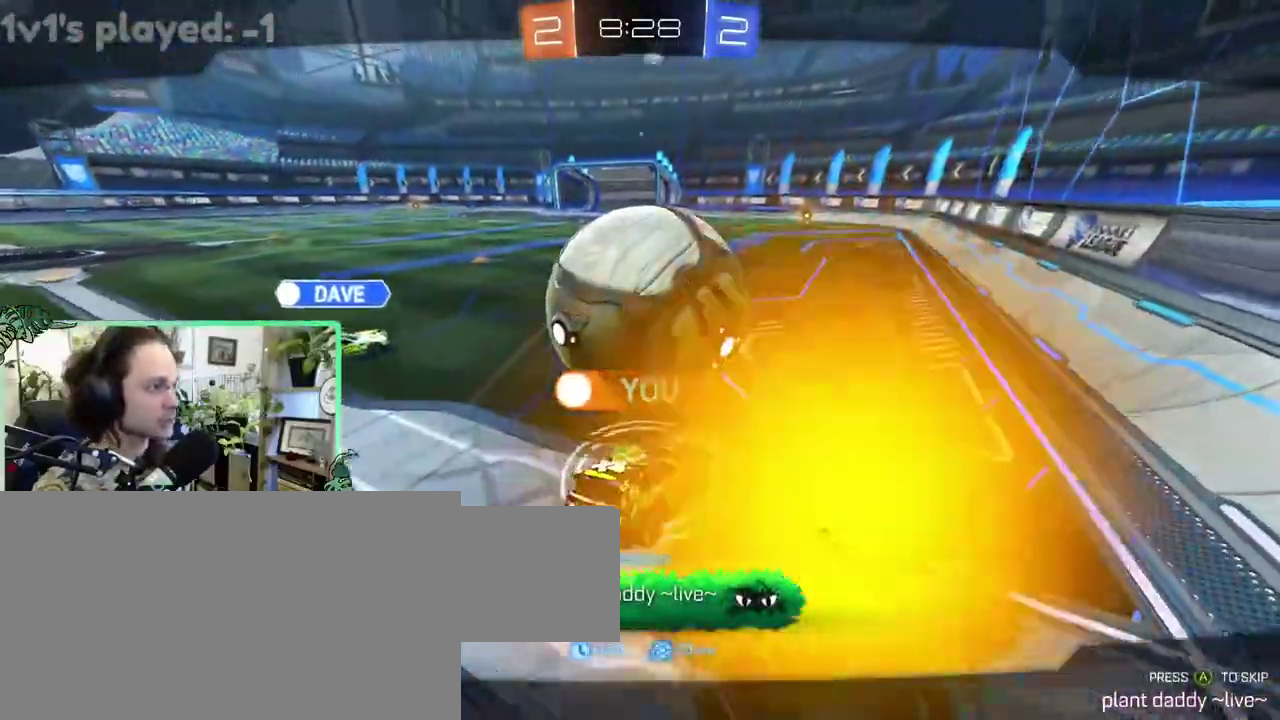
{"buttons": [], "left_stick": "center", "right_stick": "down", "events": []}
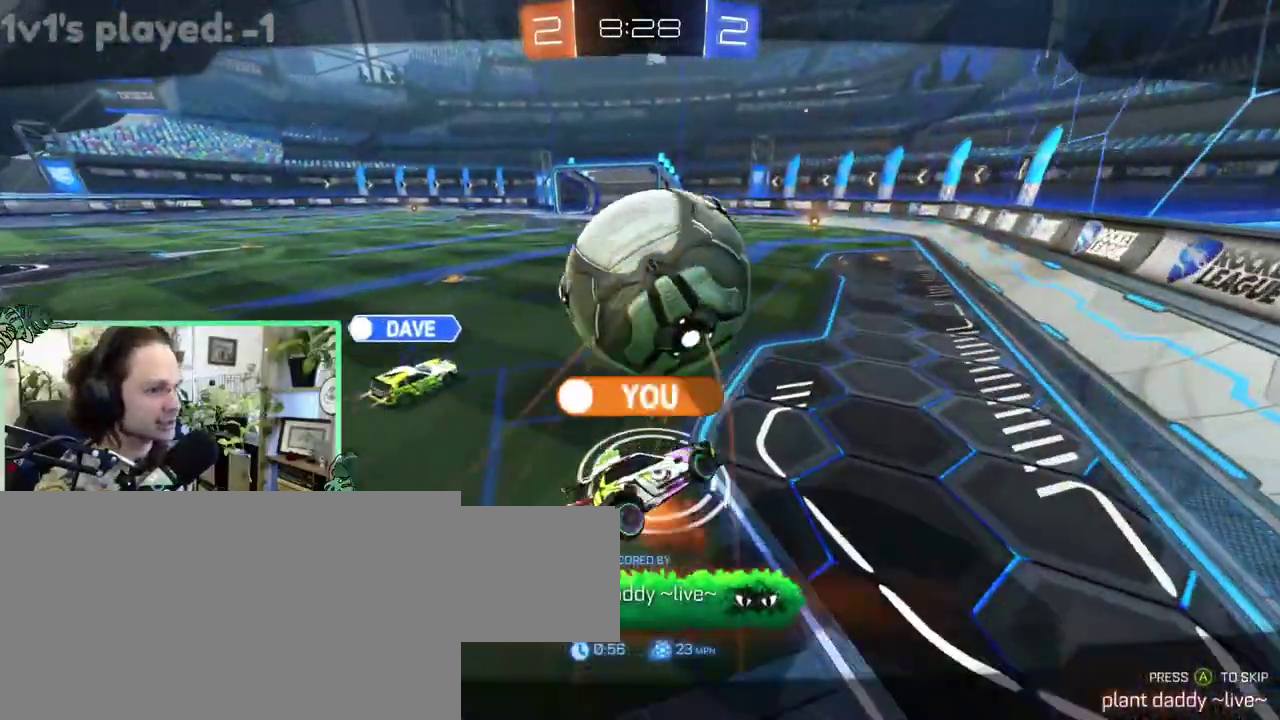
{"buttons": [], "left_stick": "center", "right_stick": "down", "events": []}
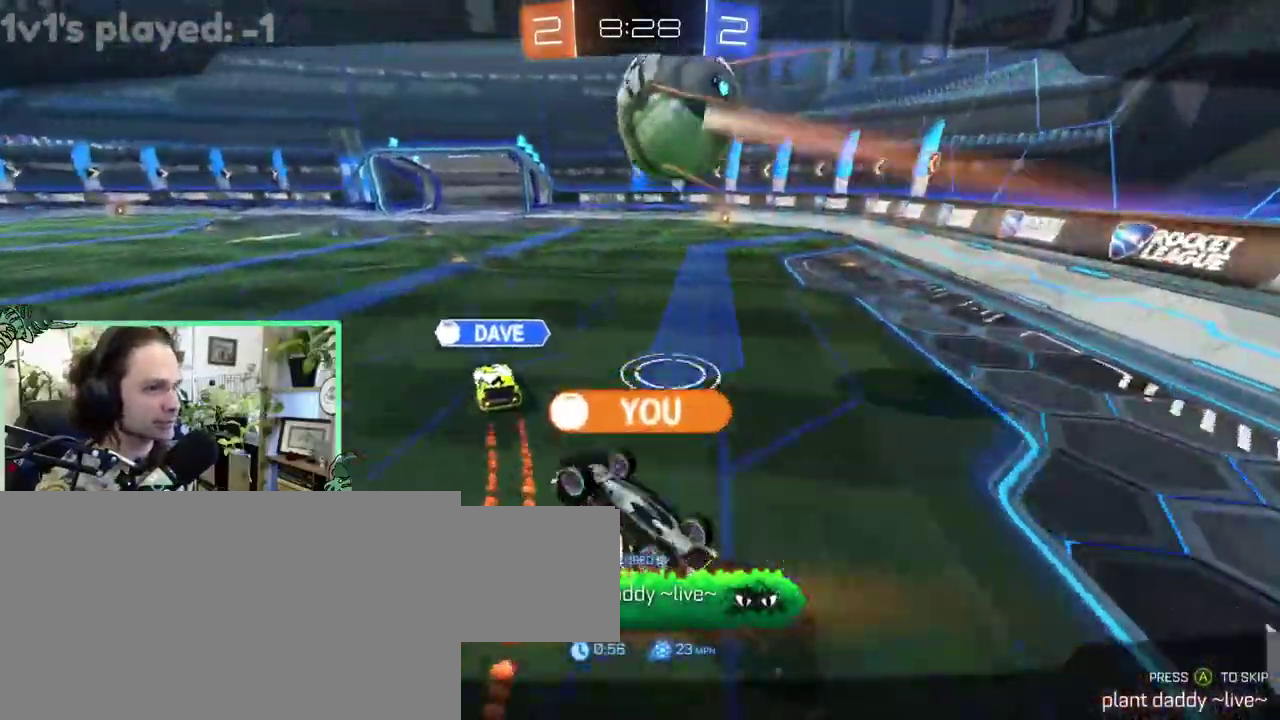
{"buttons": [], "left_stick": "center", "right_stick": "down", "events": []}
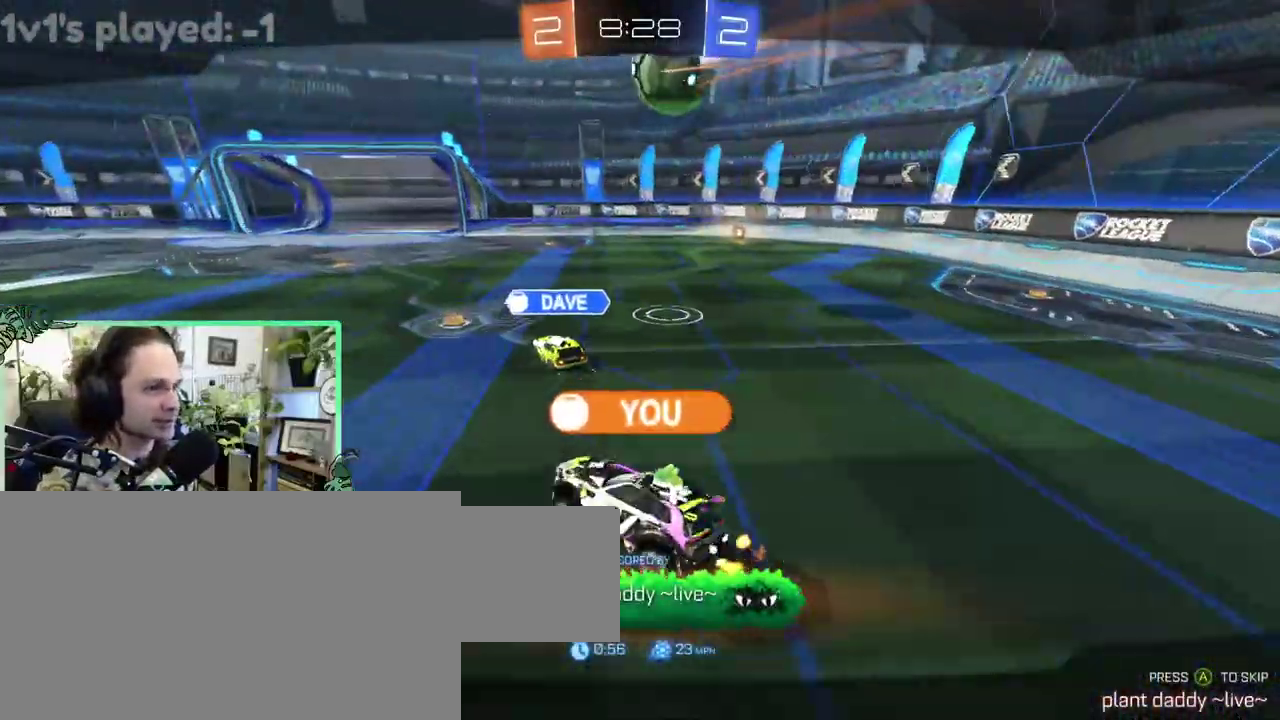
{"buttons": [], "left_stick": "center", "right_stick": "center"}
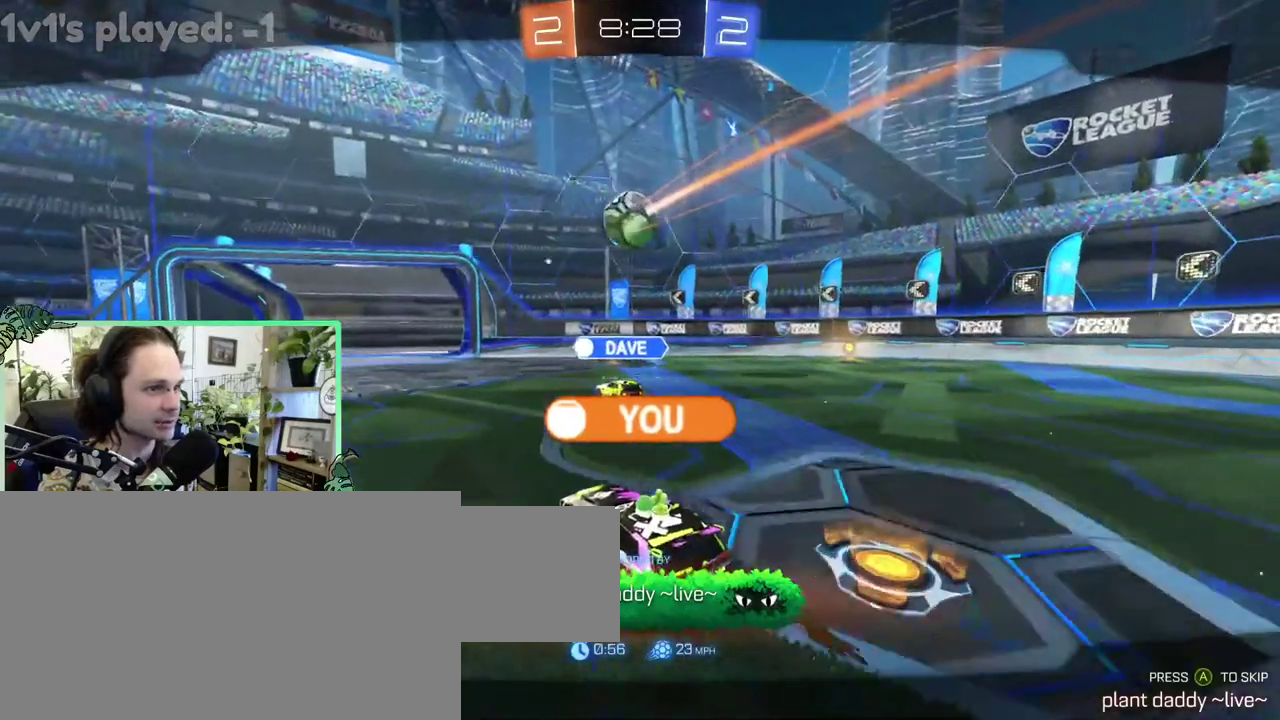
{"buttons": [], "left_stick": "center", "right_stick": "center", "events": []}
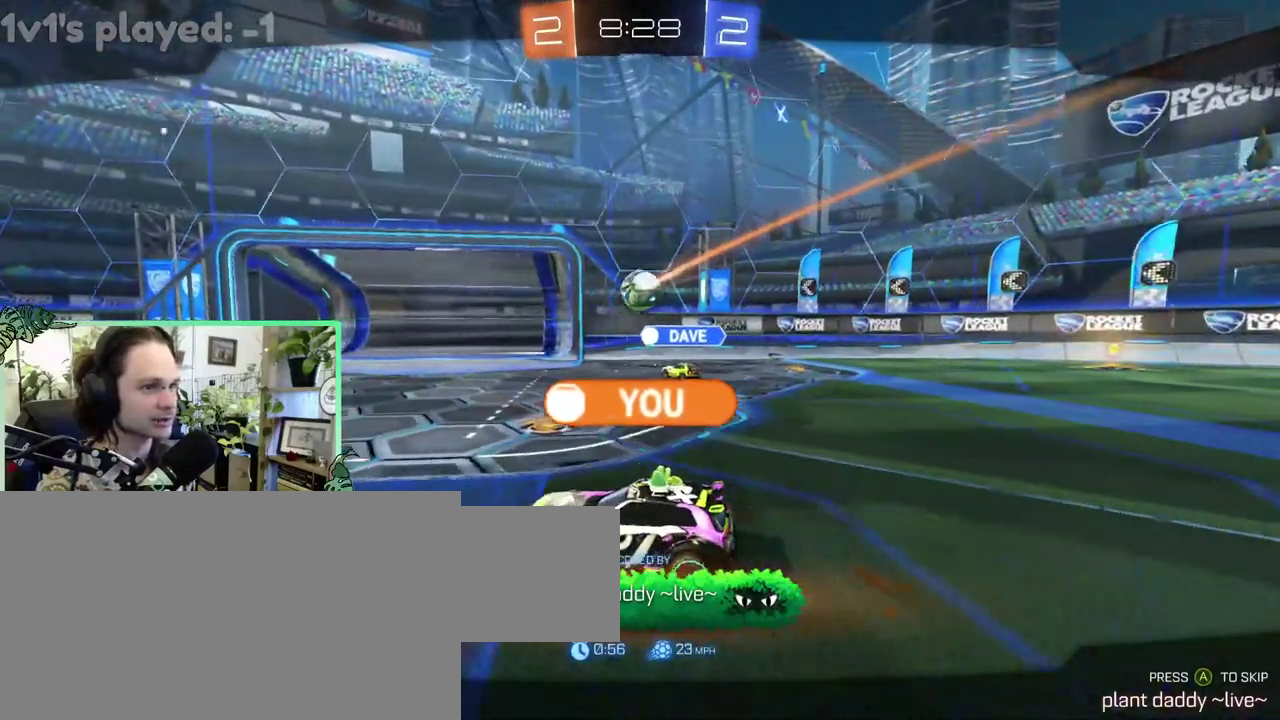
{"buttons": ["A"], "left_stick": "center", "right_stick": "center", "events": [[500, "A", "down"]]}
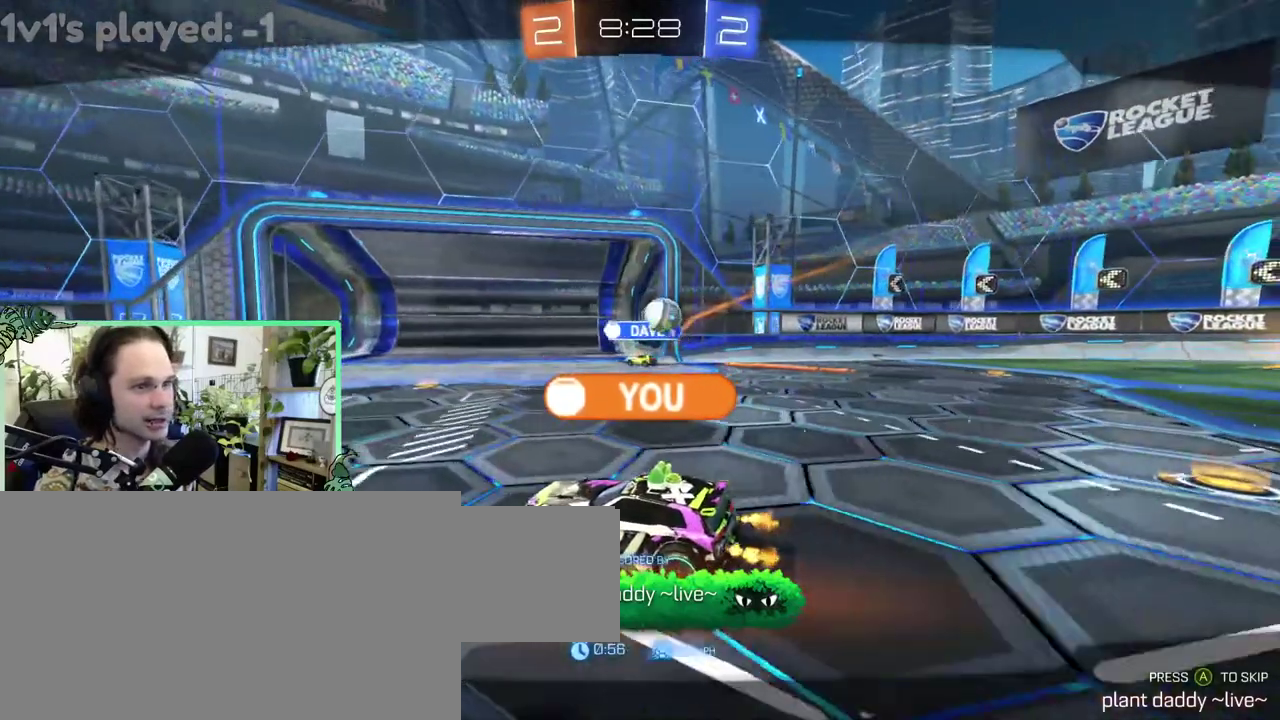
{"buttons": [], "left_stick": "center", "right_stick": "center", "events": [[100, "A", "up"]]}
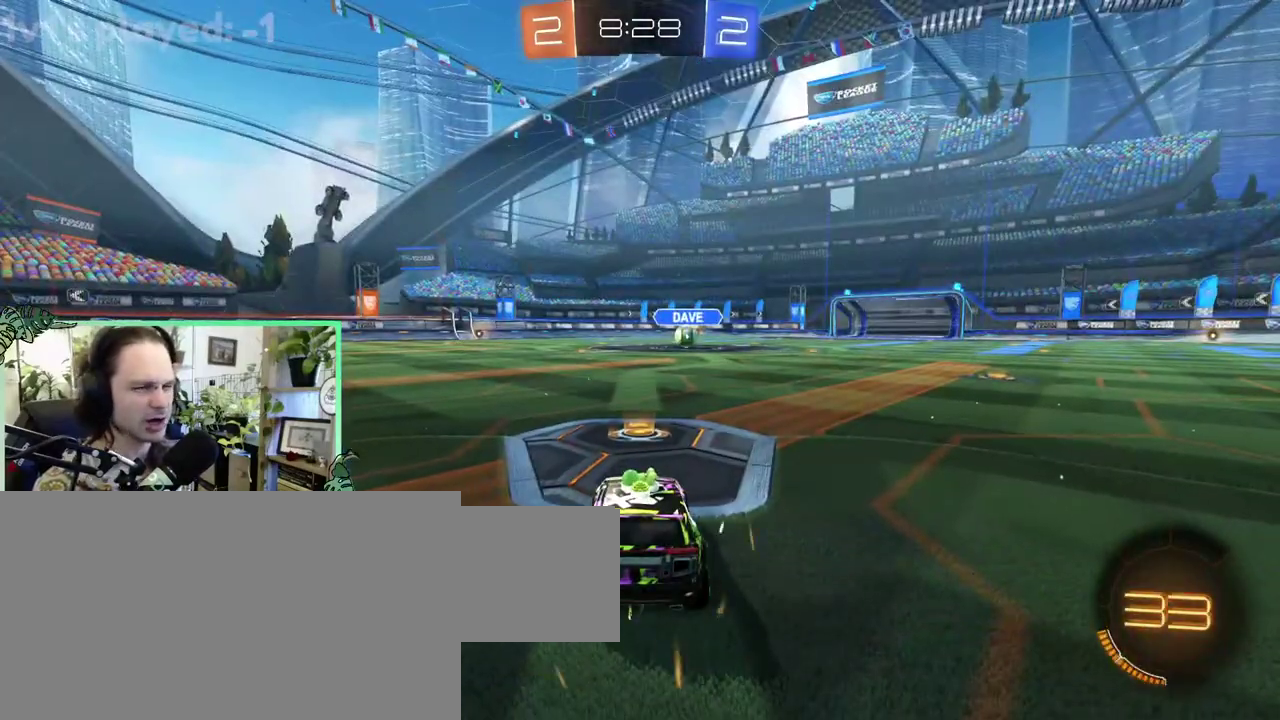
{"buttons": [], "left_stick": "center", "right_stick": "center", "events": []}
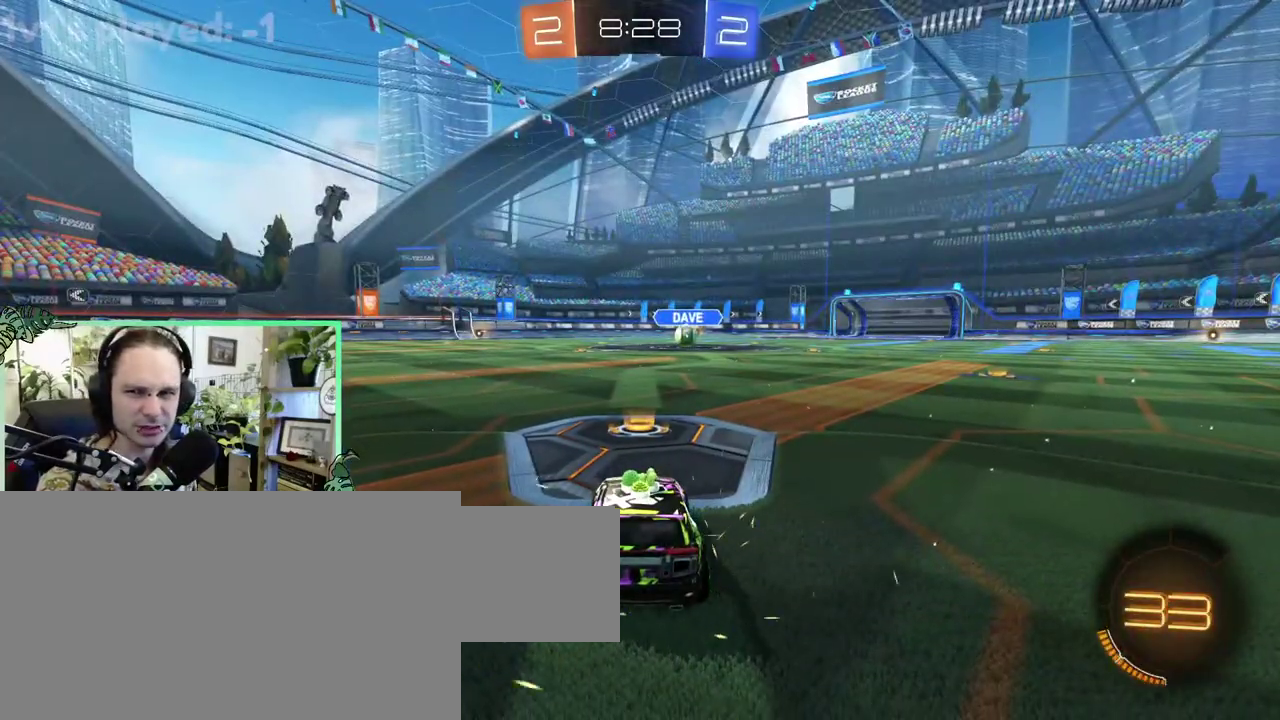
{"buttons": [], "left_stick": "center", "right_stick": "center", "events": []}
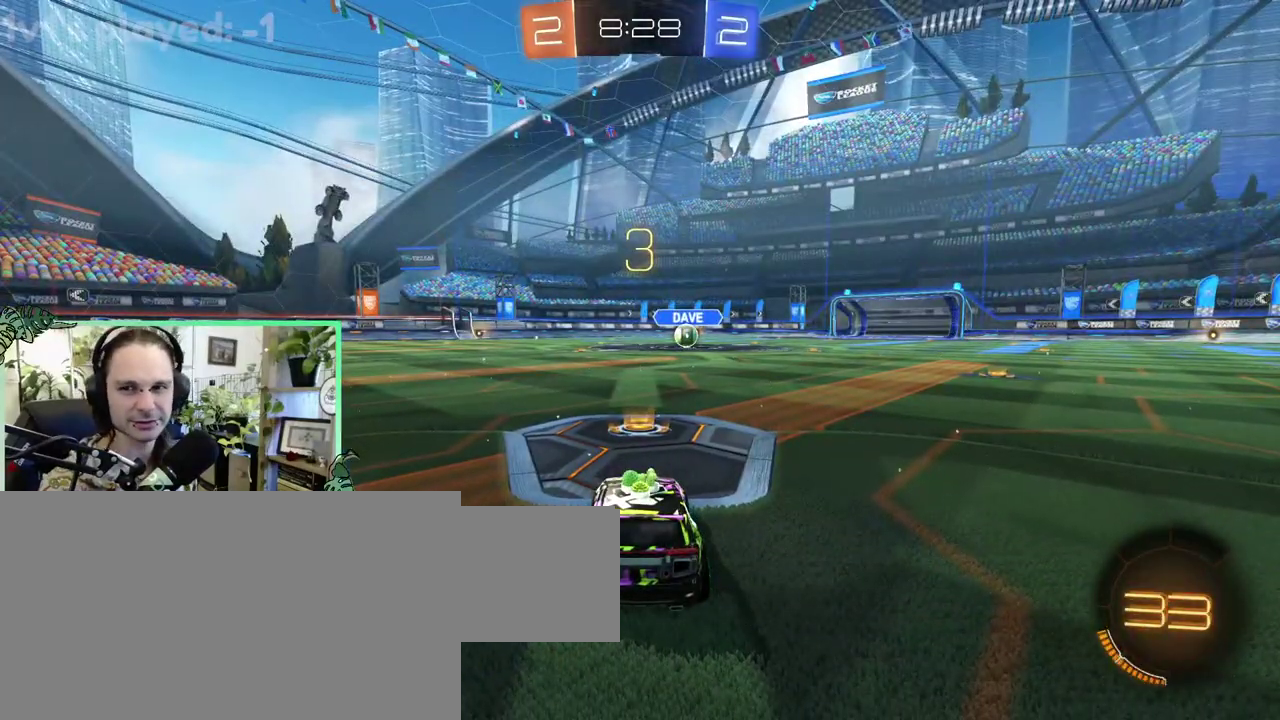
{"buttons": [], "left_stick": "center", "right_stick": "center", "events": []}
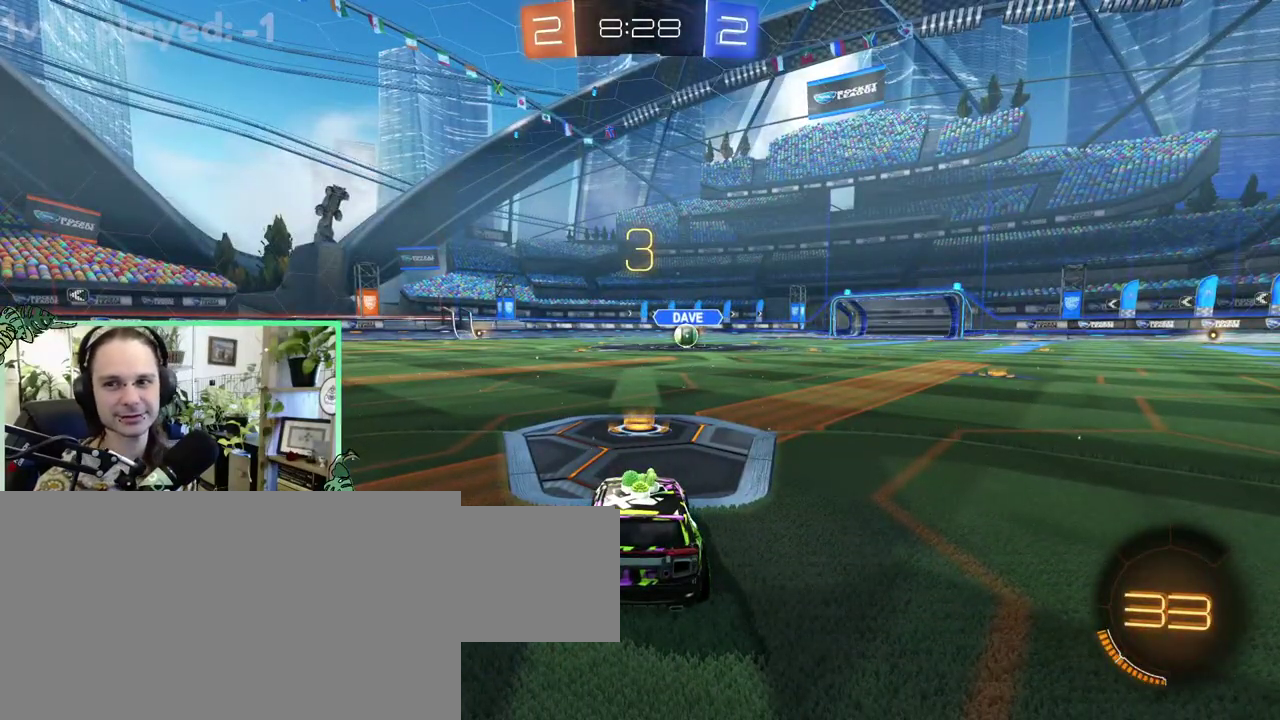
{"buttons": [], "left_stick": "center", "right_stick": "center", "events": [[333, "Y", "down"], [467, "Y", "up"]]}
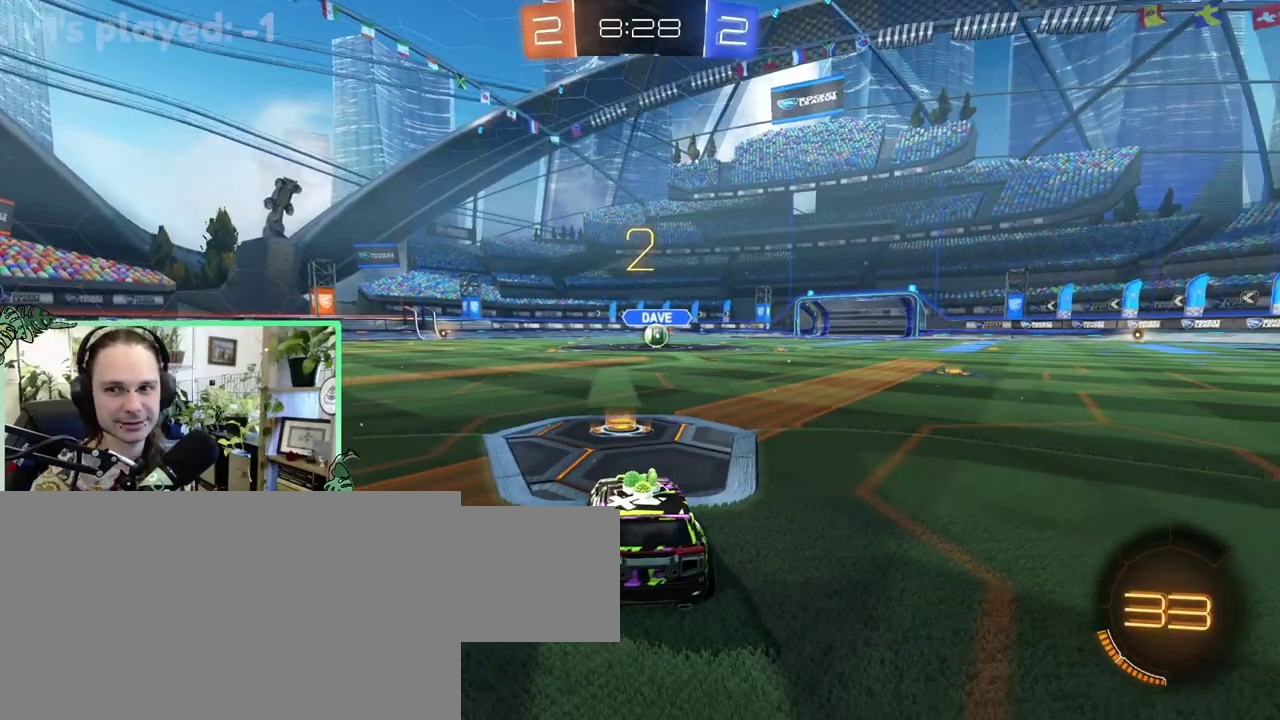
{"buttons": [], "left_stick": "center", "right_stick": "center", "events": []}
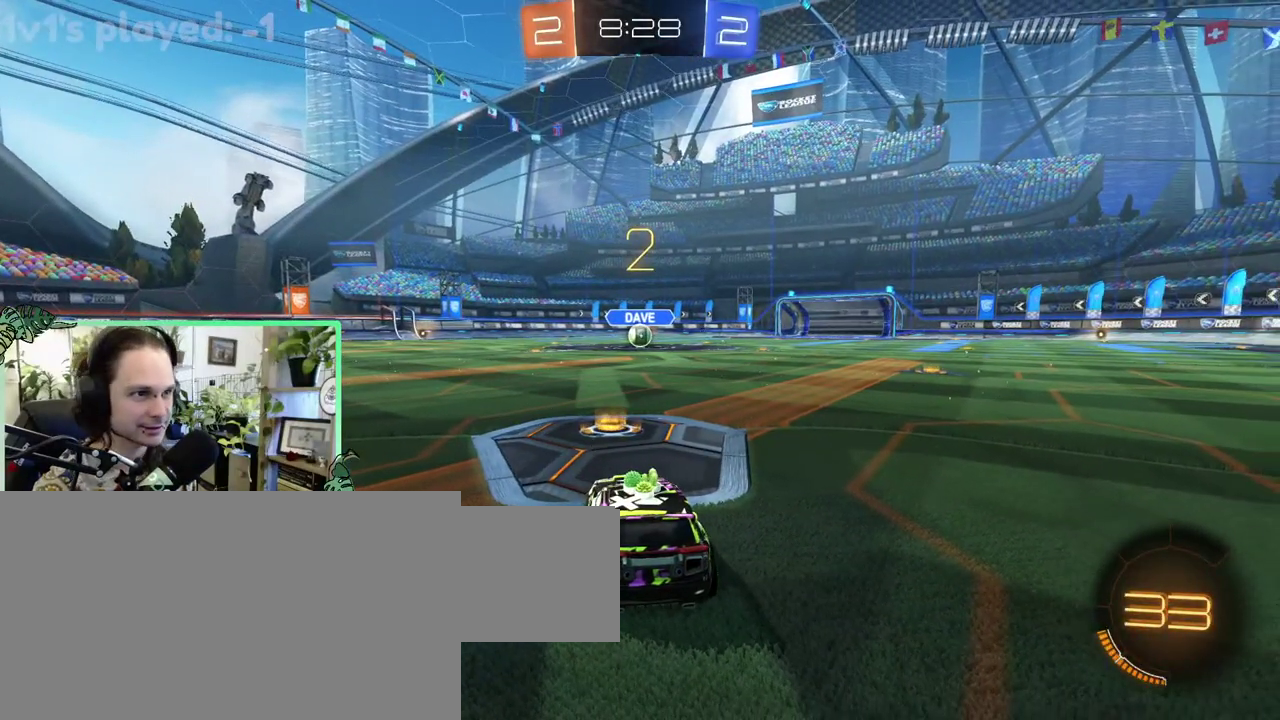
{"buttons": [], "left_stick": "center", "right_stick": "center", "events": []}
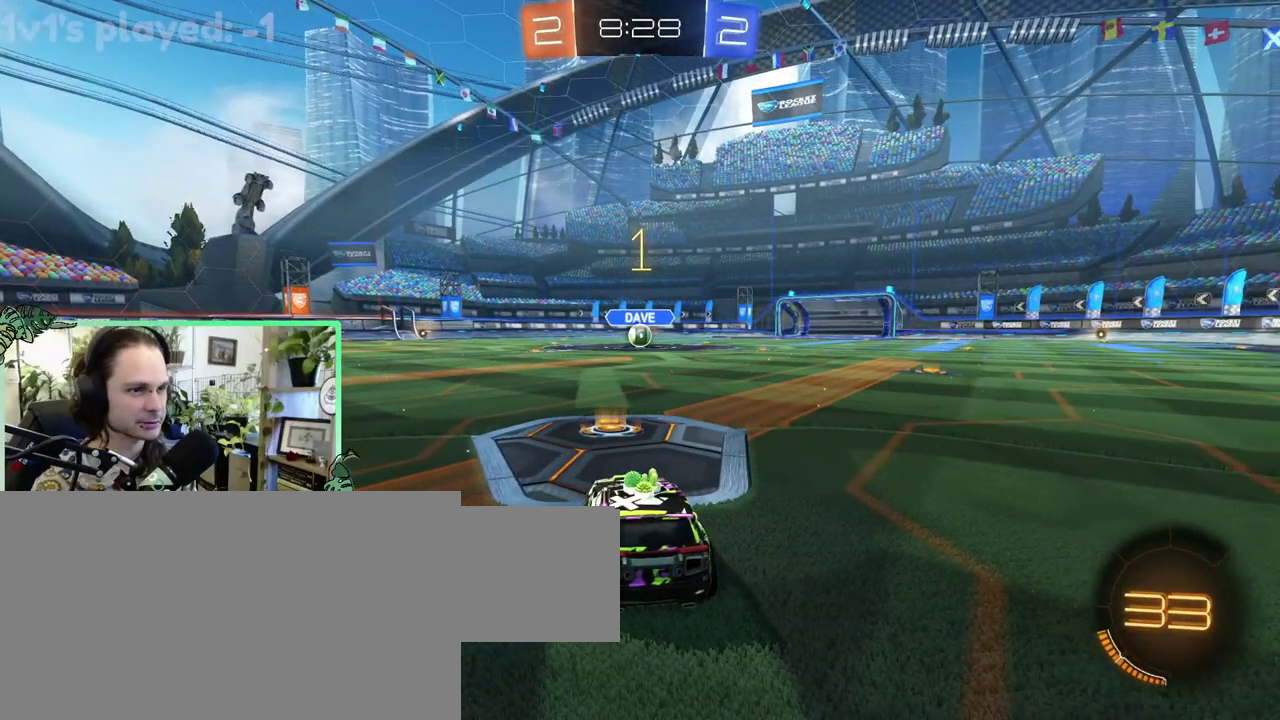
{"buttons": ["B"], "left_stick": "center", "right_stick": "center", "events": [[433, "B", "down"]]}
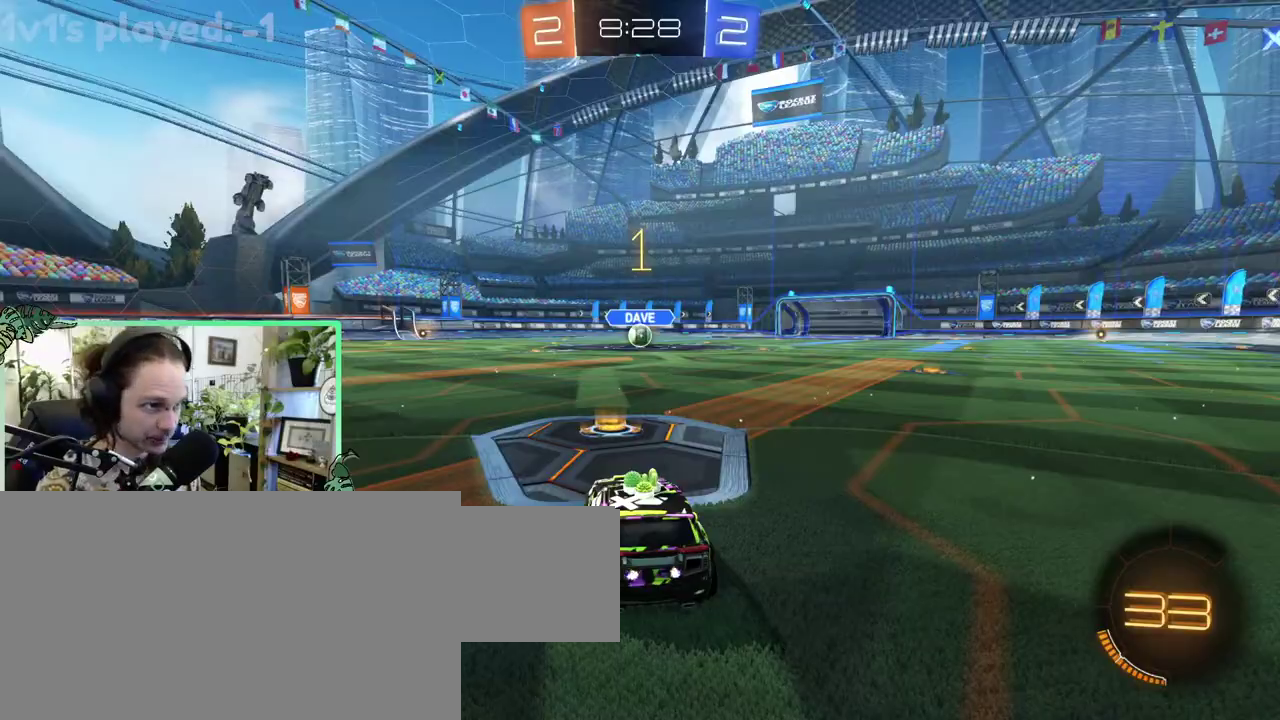
{"buttons": ["L1", "L3"], "left_stick": "up", "right_stick": "center"}
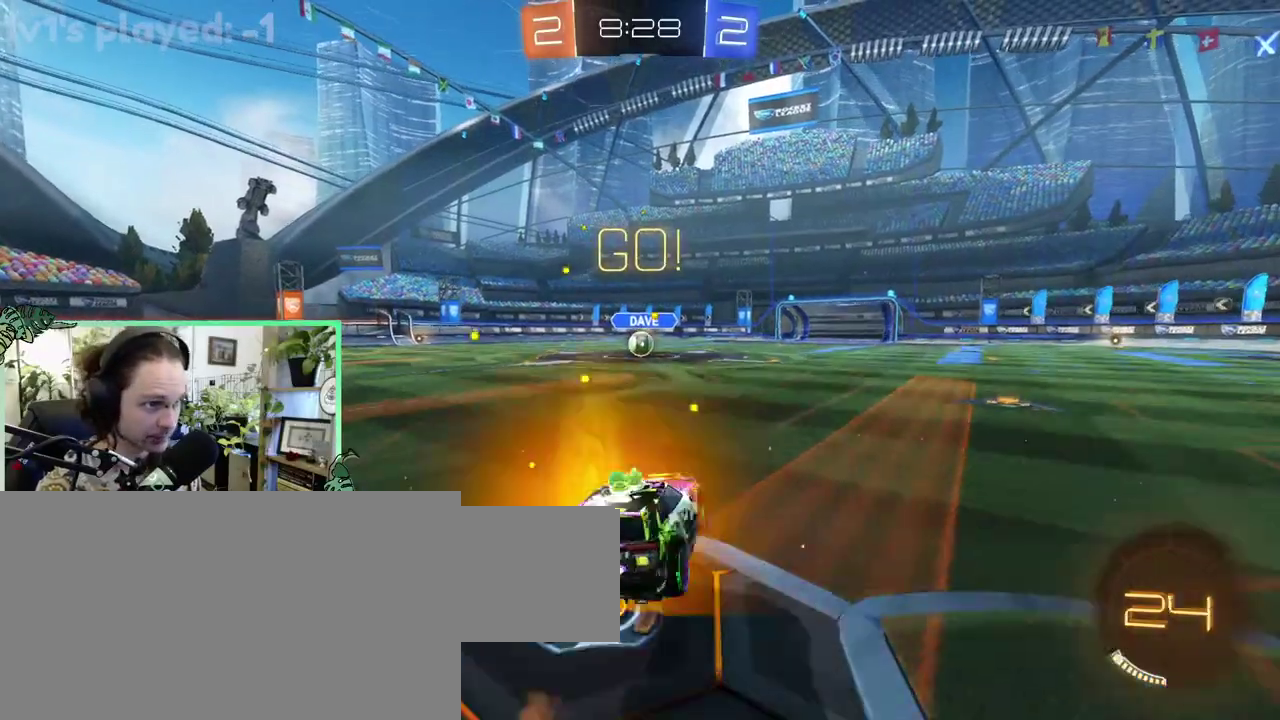
{"buttons": ["L1"], "left_stick": "down-left", "right_stick": "center"}
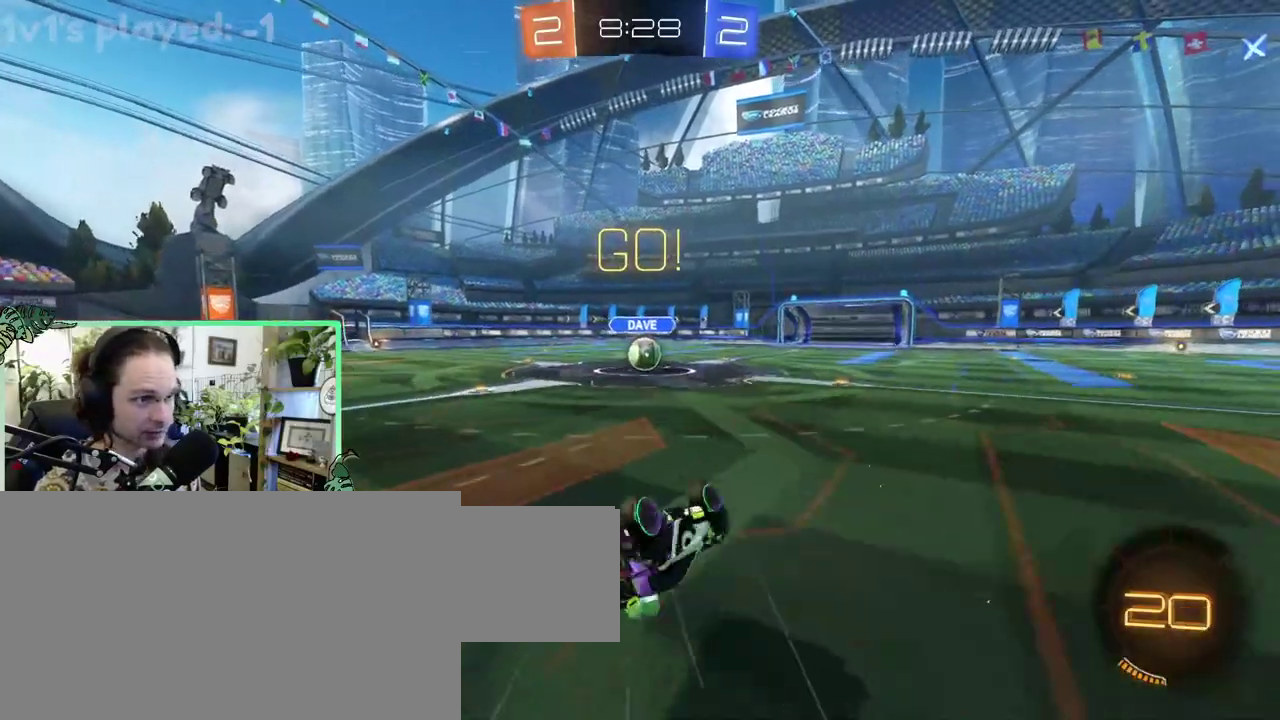
{"buttons": [], "left_stick": "center", "right_stick": "center"}
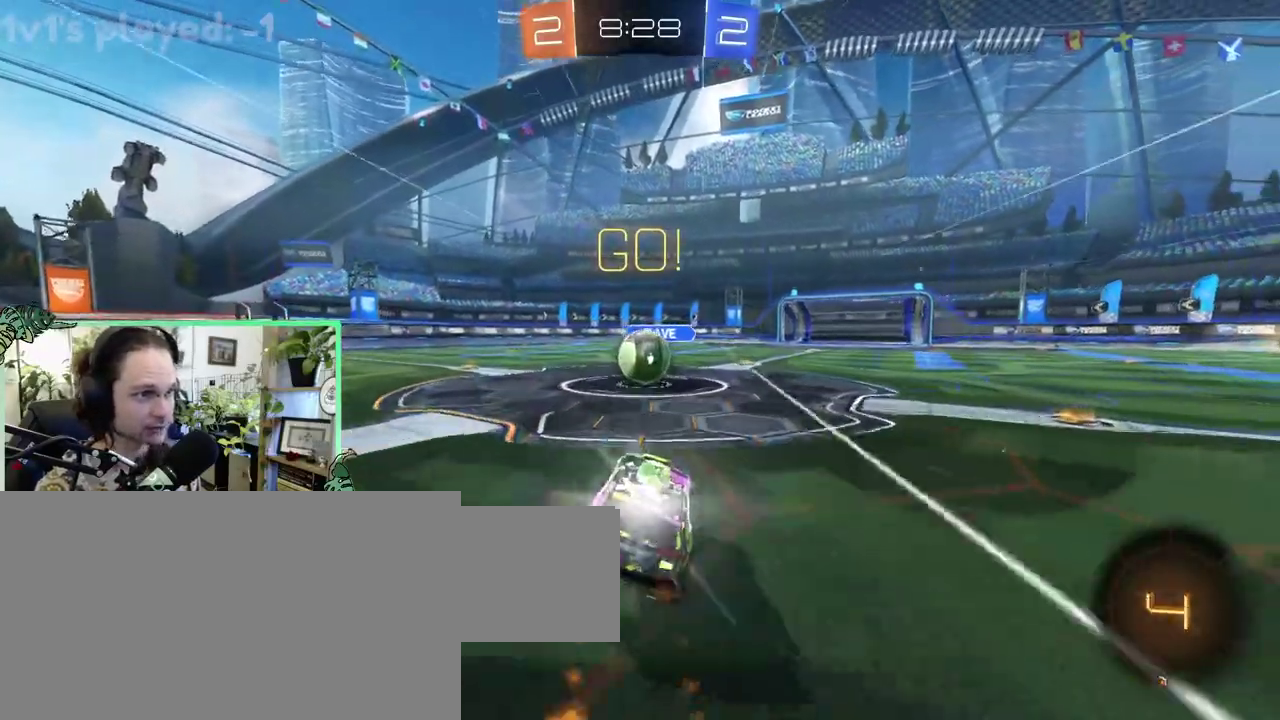
{"buttons": ["A", "L3"], "left_stick": "down-right", "right_stick": "center"}
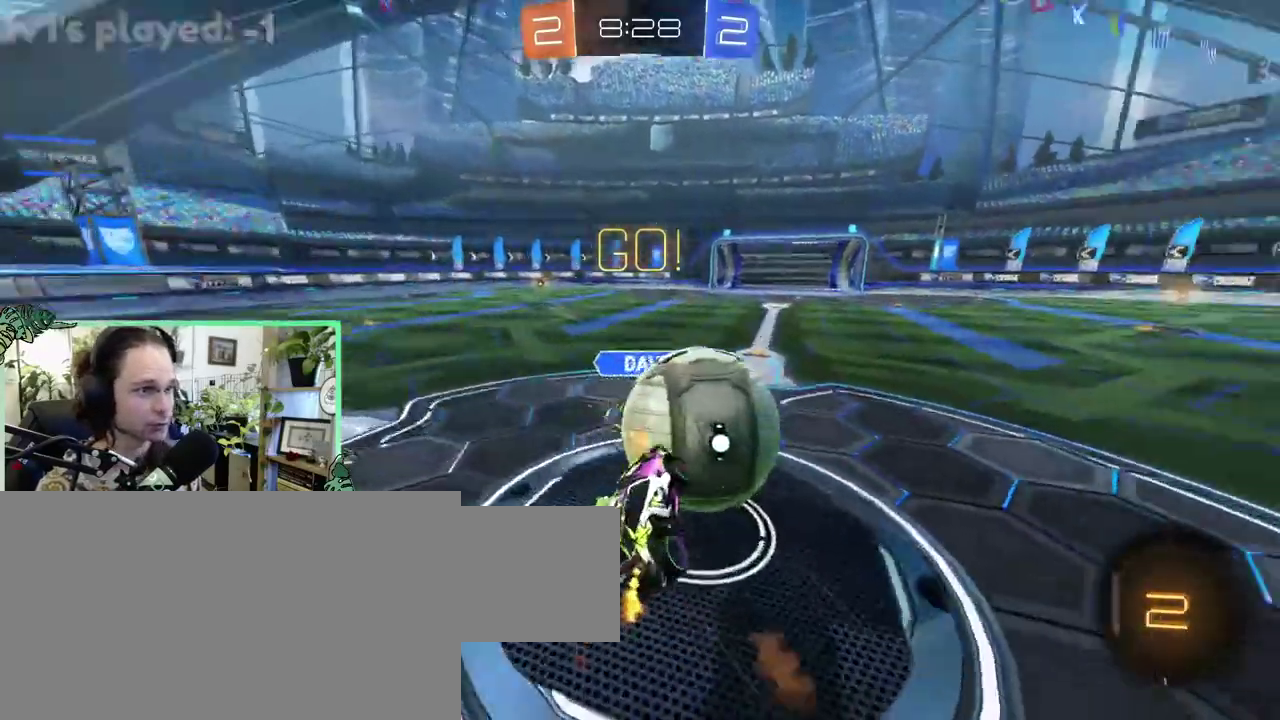
{"buttons": ["L1"], "left_stick": "up-left", "right_stick": "center"}
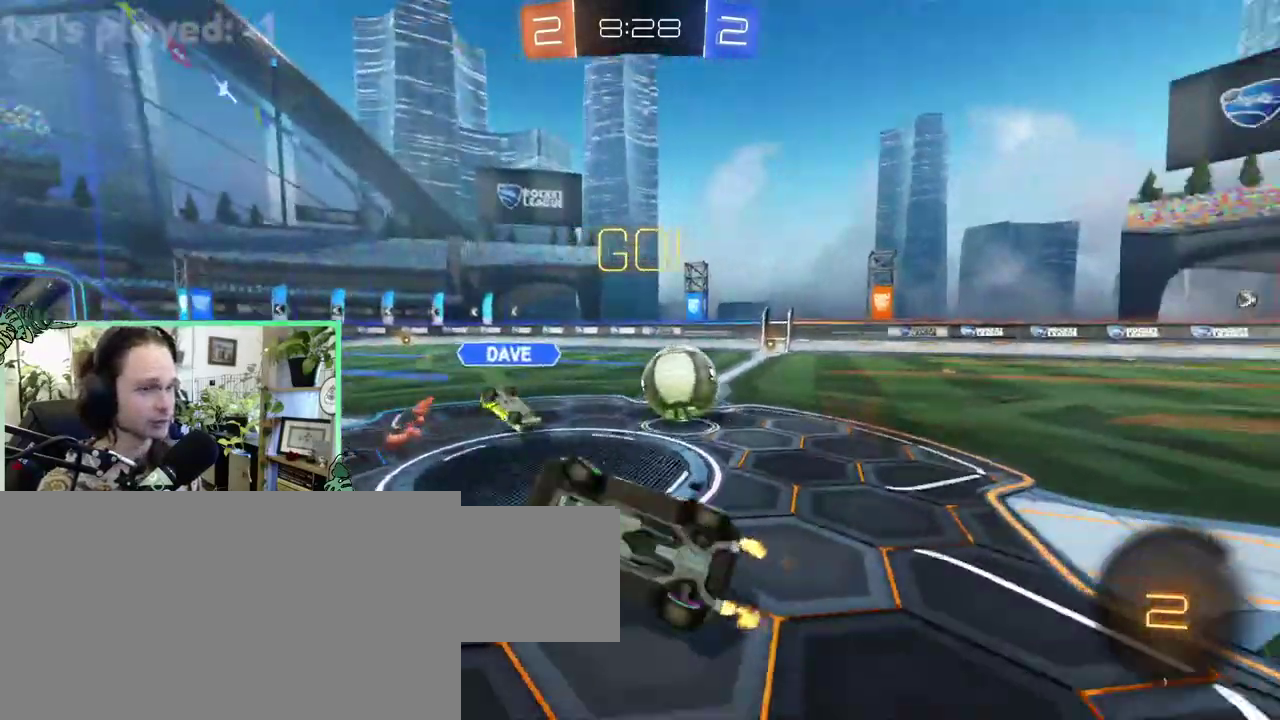
{"buttons": ["L1"], "left_stick": "up-left", "right_stick": "center", "events": [[100, "L1", "up"], [500, "L1", "down"]]}
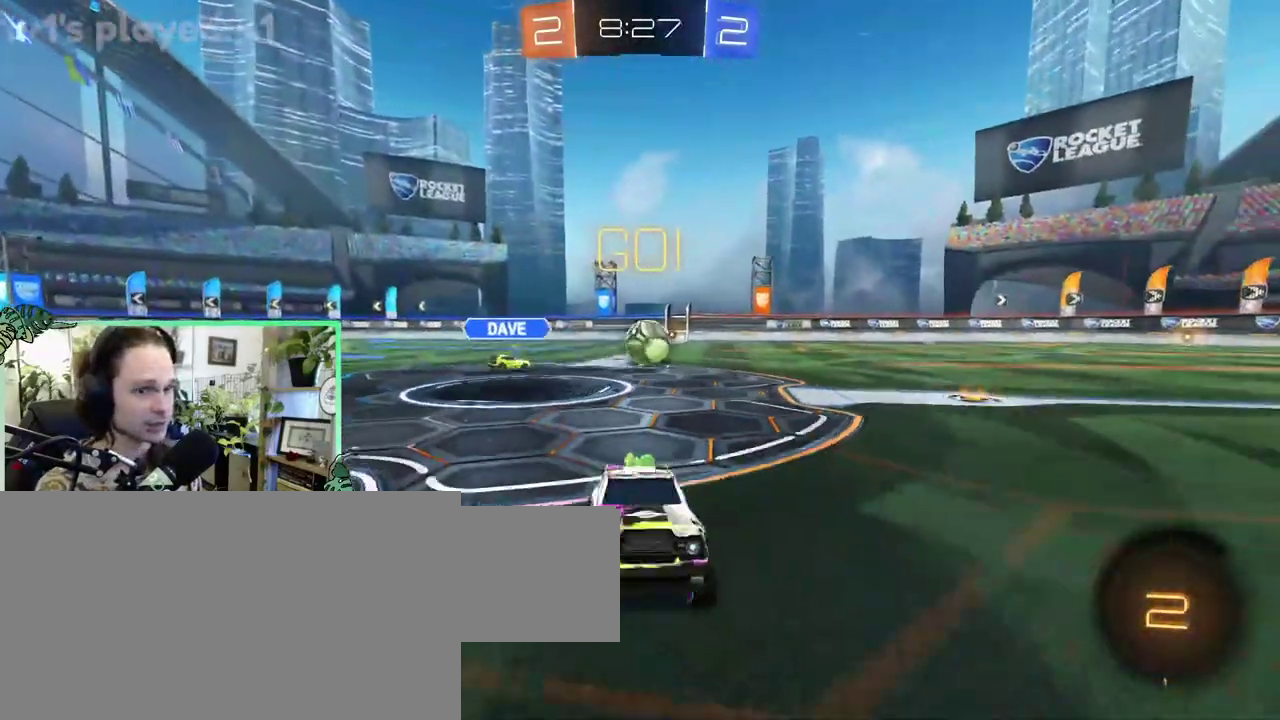
{"buttons": [], "left_stick": "up-left", "right_stick": "center", "events": [[167, "L1", "up"]]}
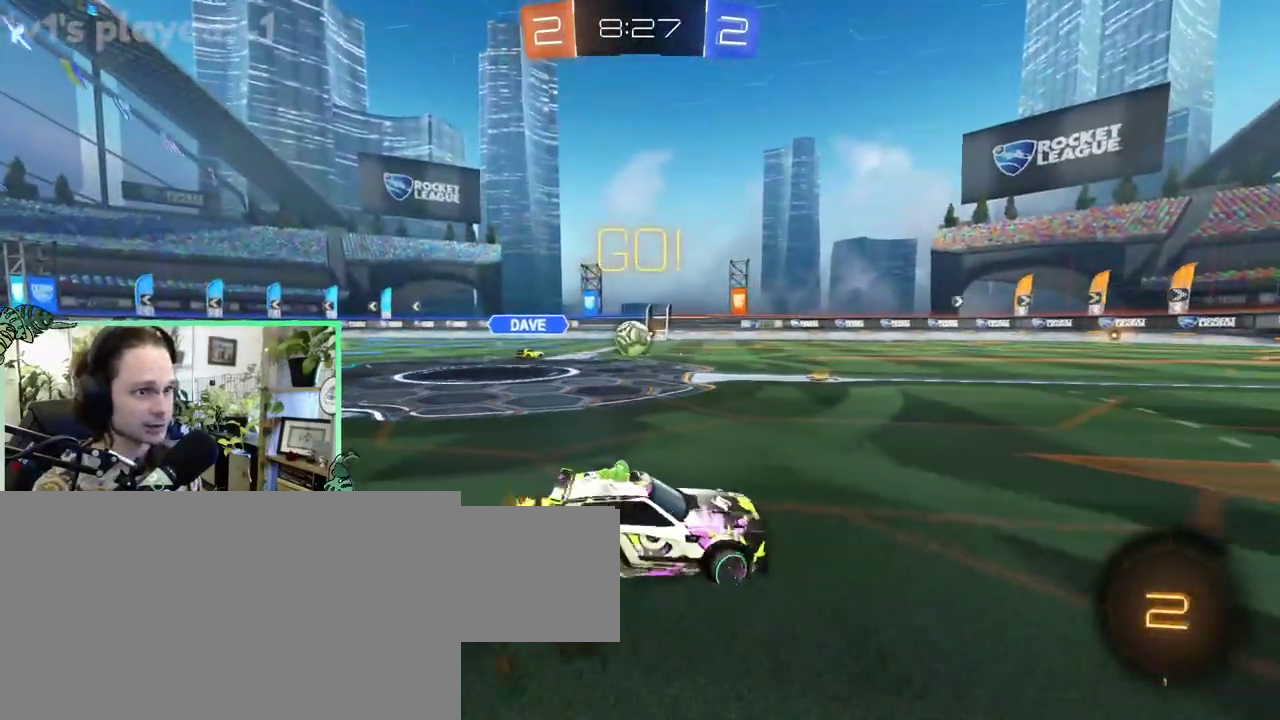
{"buttons": [], "left_stick": "center", "right_stick": "center"}
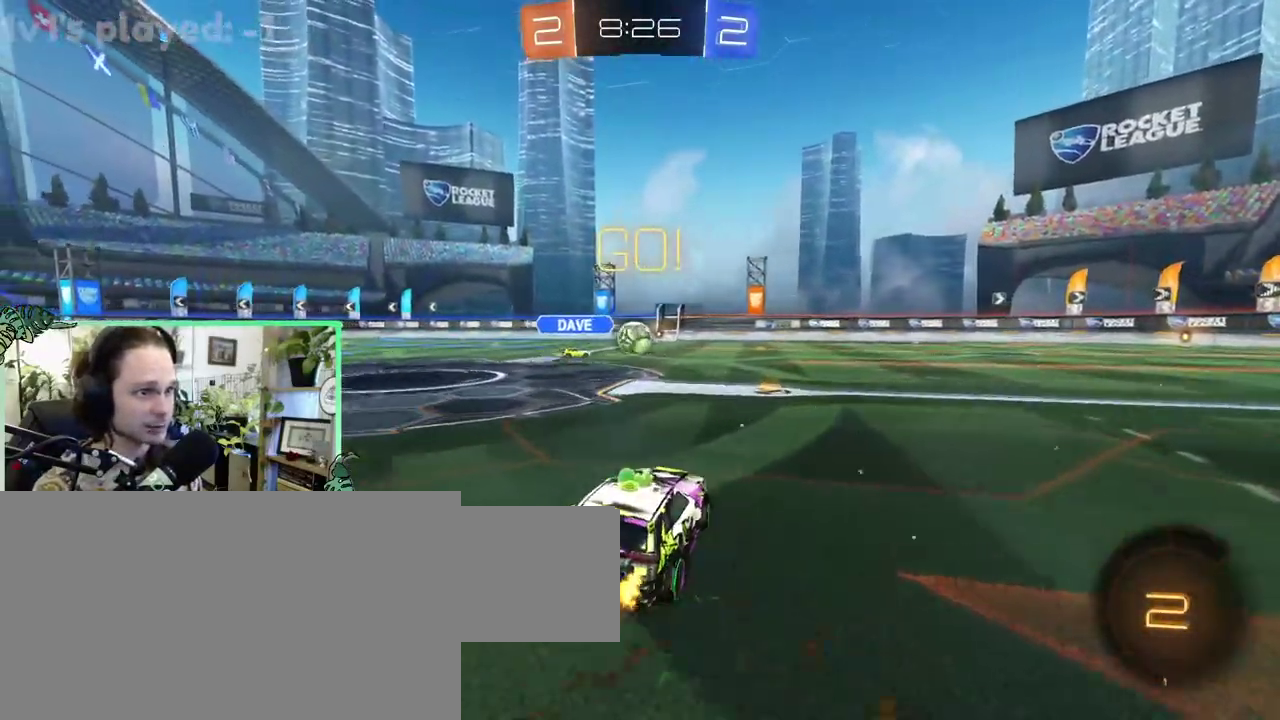
{"buttons": [], "left_stick": "right", "right_stick": "center"}